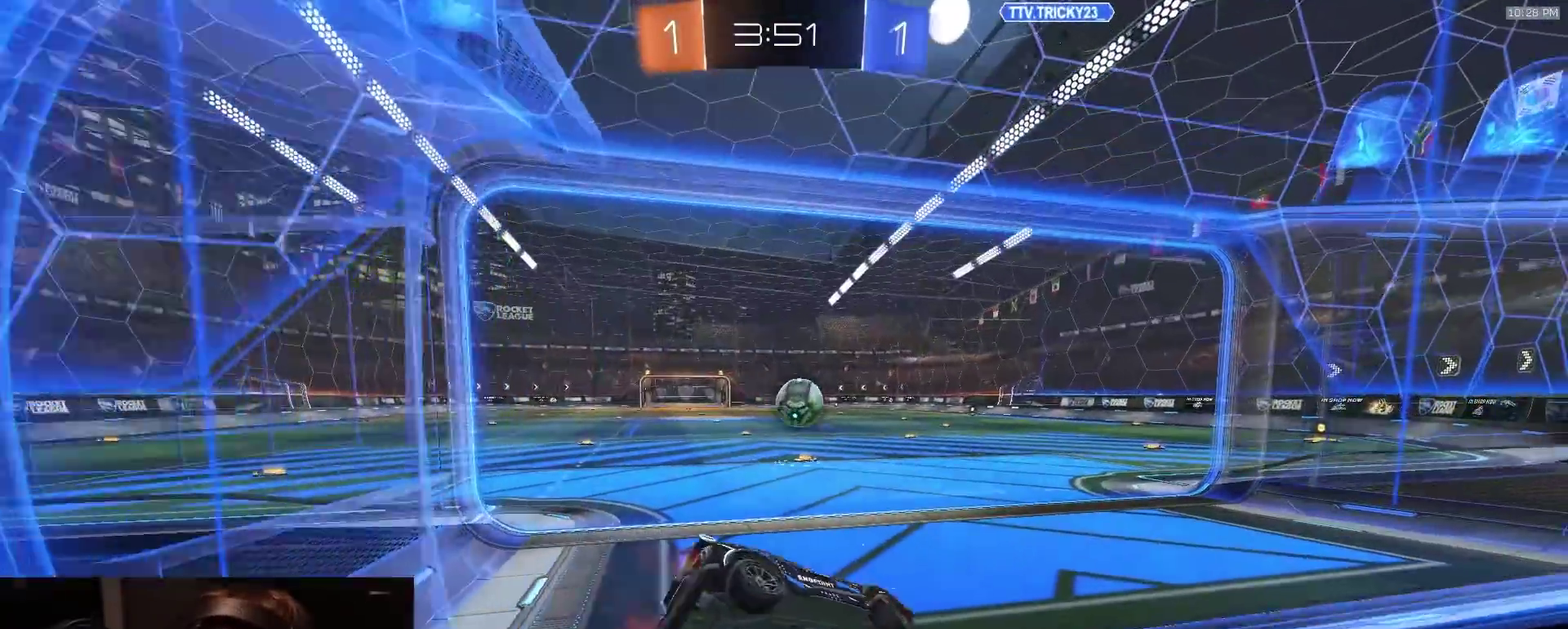
Gameplay with a controller (PlayStation layout); each line is a JSON object with the inputs held at the frame after it (dt_ms = milliseconds from this image to that frame). "events" lists button and stick changes between this image and that frame as [ms after this image, input, new state], when the widget could be followed in between. Not read: L1.
{"dt_ms": 300, "buttons": ["R2"], "left_stick": "center", "right_stick": "center", "events": [[267, "left_stick", "center"]]}
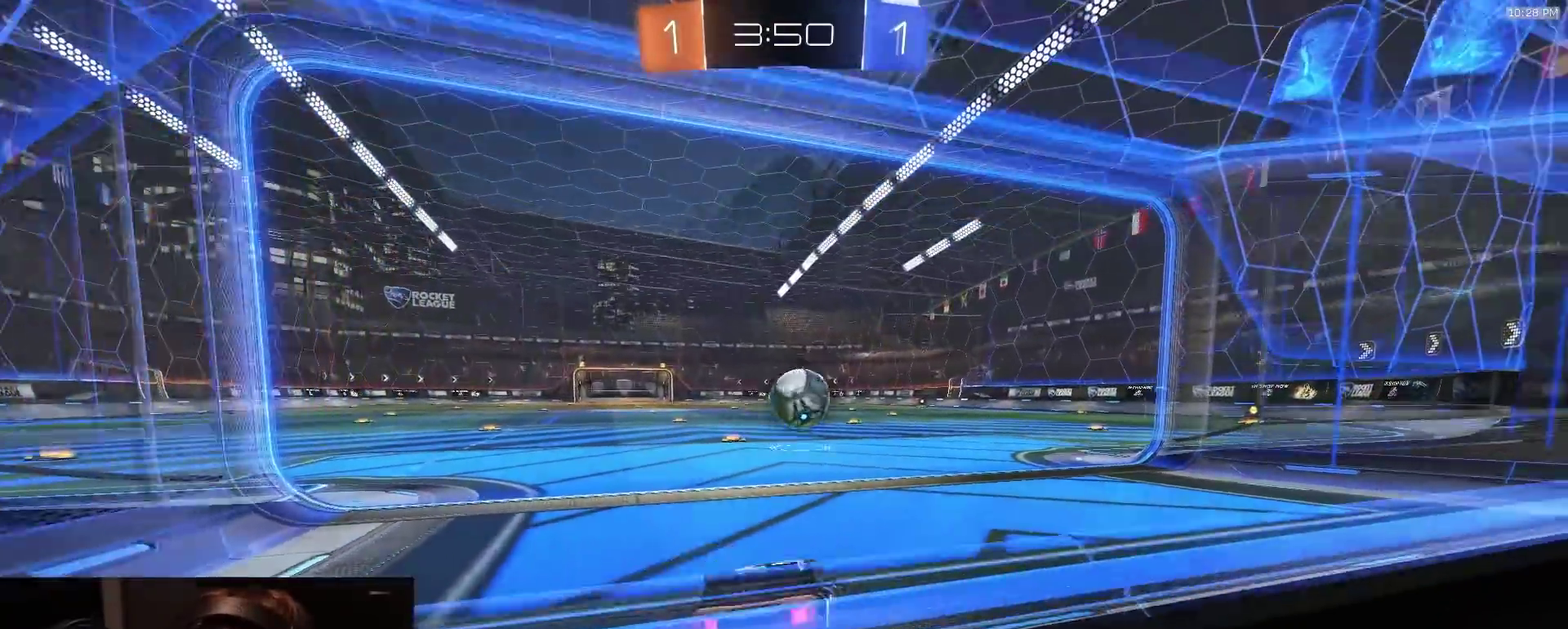
{"dt_ms": 500, "buttons": ["R2"], "left_stick": "center", "right_stick": "center", "events": [[283, "left_stick", "right"], [450, "left_stick", "center"]]}
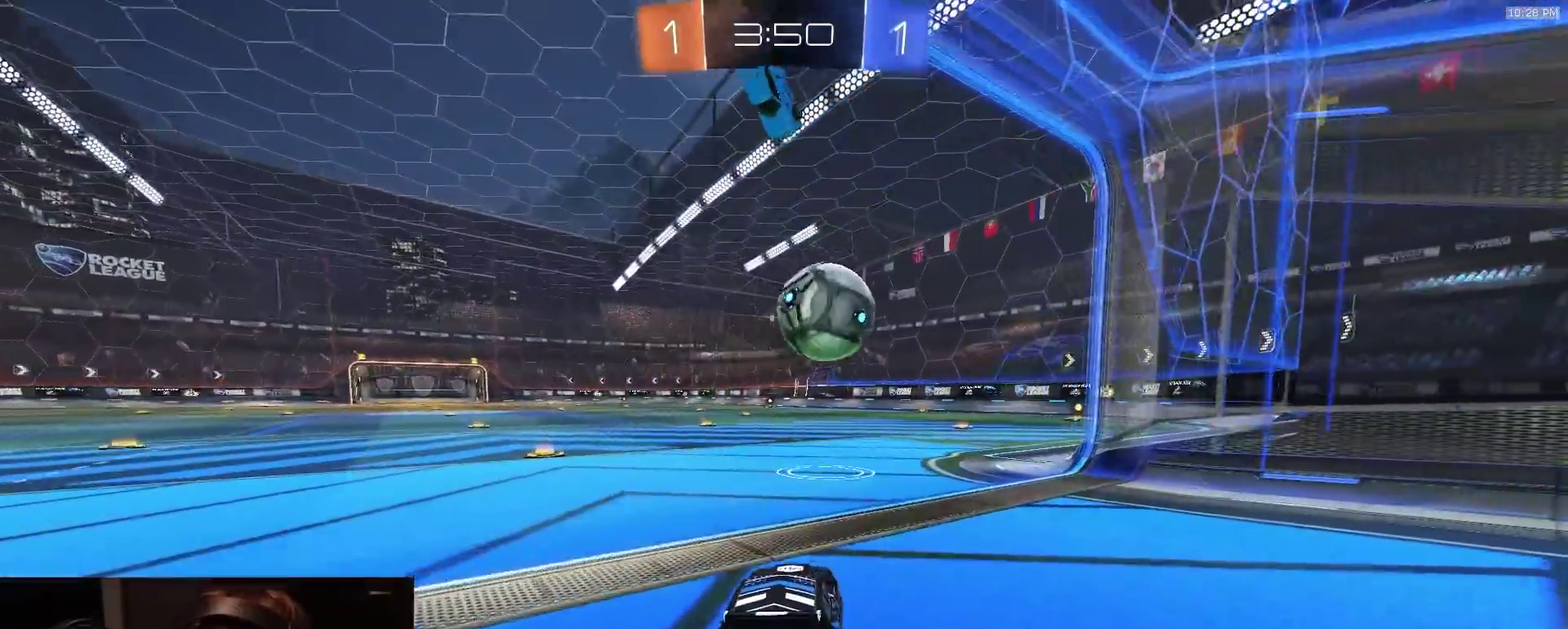
{"dt_ms": 500, "buttons": ["CROSS", "R2"], "left_stick": "left", "right_stick": "center", "events": [[50, "R2", "up"], [83, "left_stick", "left"], [150, "R2", "down"], [150, "left_stick", "center"], [250, "left_stick", "right"], [300, "left_stick", "center"], [483, "CROSS", "down"], [483, "left_stick", "left"]]}
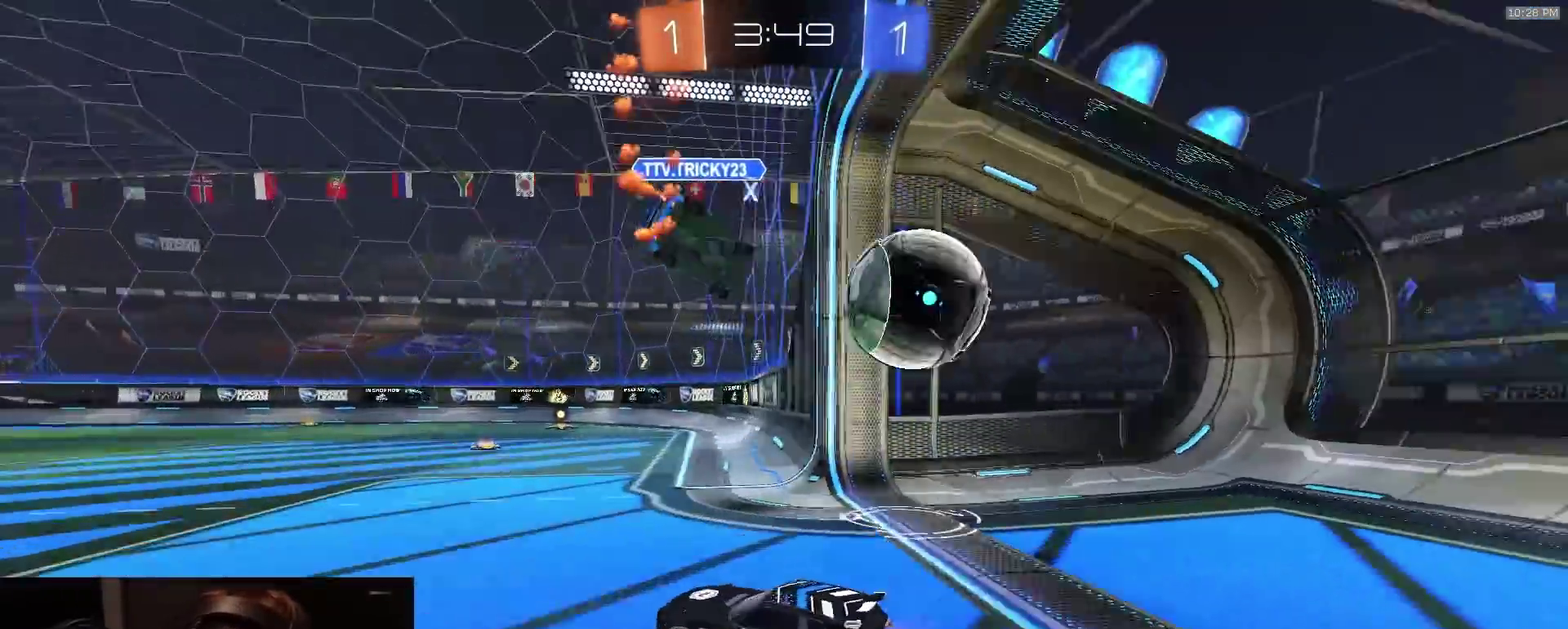
{"dt_ms": 400, "buttons": ["SQUARE", "R2"], "left_stick": "down", "right_stick": "center", "events": [[83, "left_stick", "center"], [150, "CROSS", "up"], [183, "SQUARE", "down"], [183, "TRIANGLE", "down"], [217, "left_stick", "down"], [333, "TRIANGLE", "up"]]}
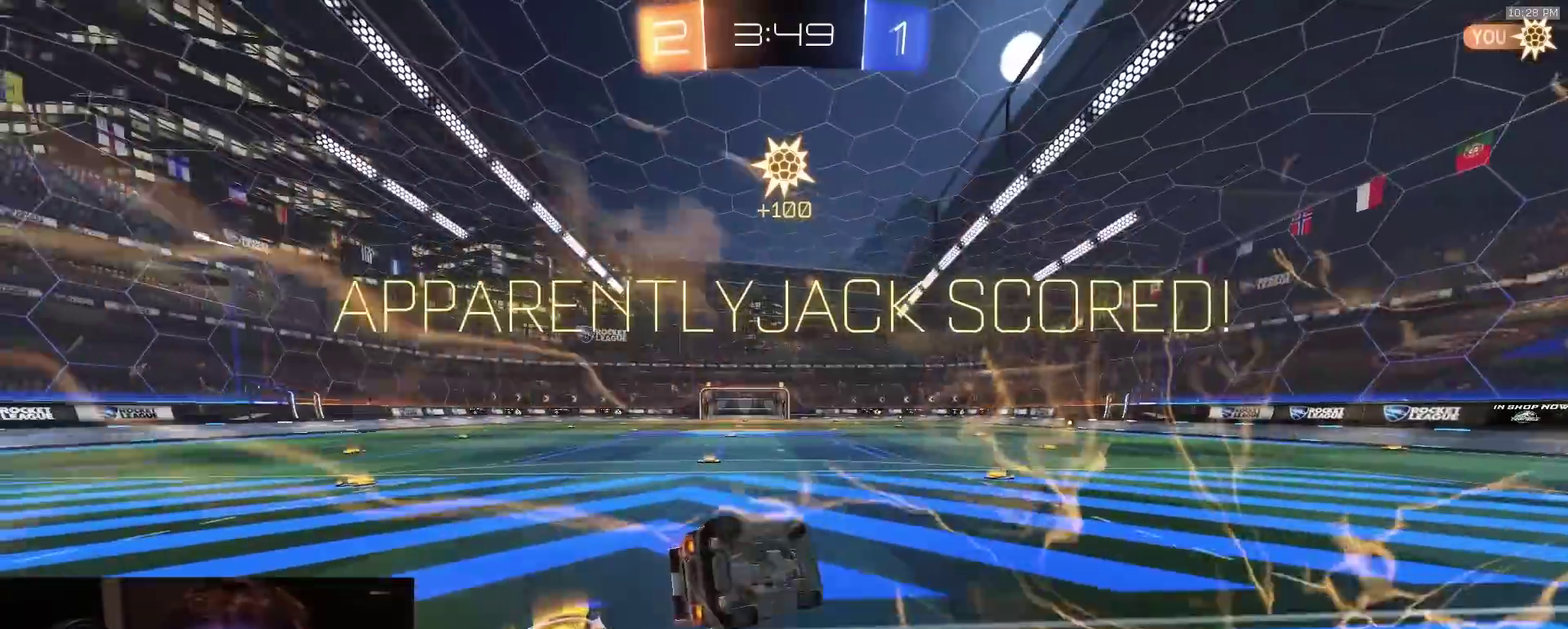
{"dt_ms": 800, "buttons": ["SQUARE", "R2"], "left_stick": "left", "right_stick": "center", "events": [[533, "left_stick", "down-left"], [700, "left_stick", "left"]]}
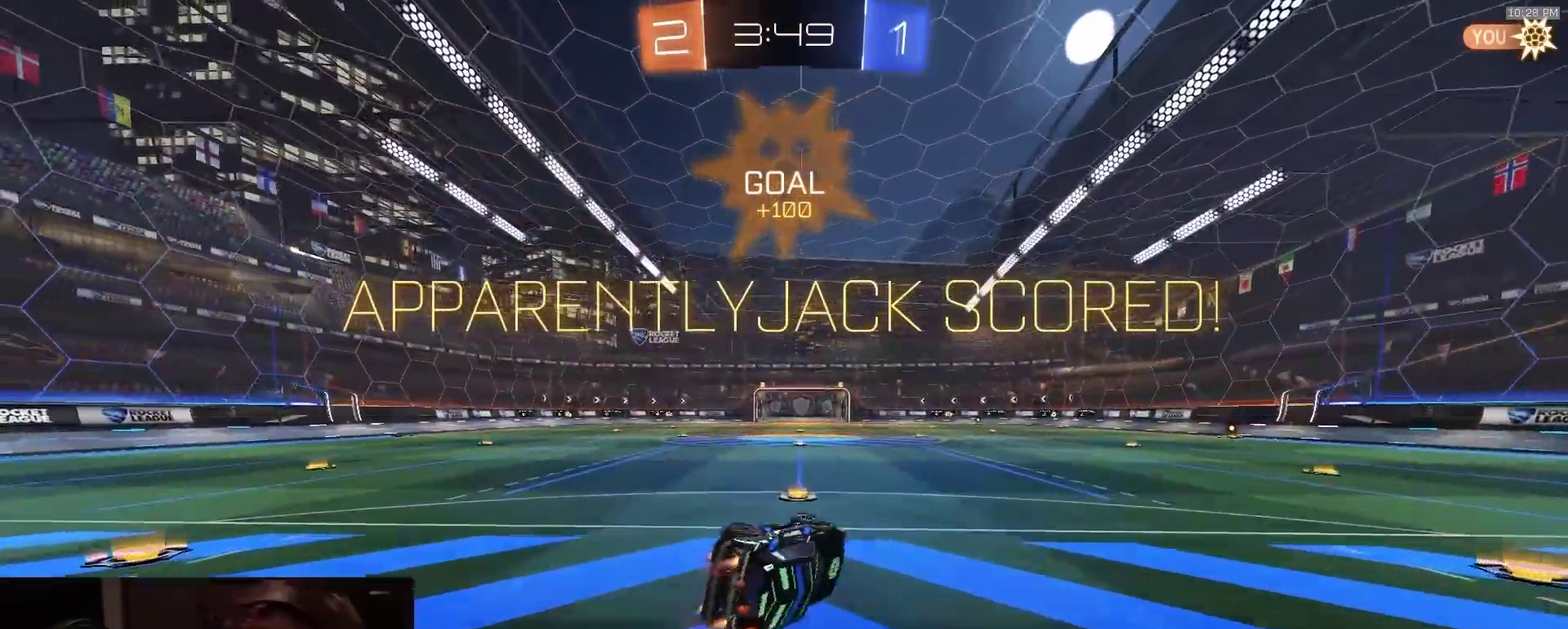
{"dt_ms": 300, "buttons": ["R2"], "left_stick": "center", "right_stick": "center", "events": [[50, "left_stick", "up-left"], [167, "left_stick", "center"], [183, "SQUARE", "up"]]}
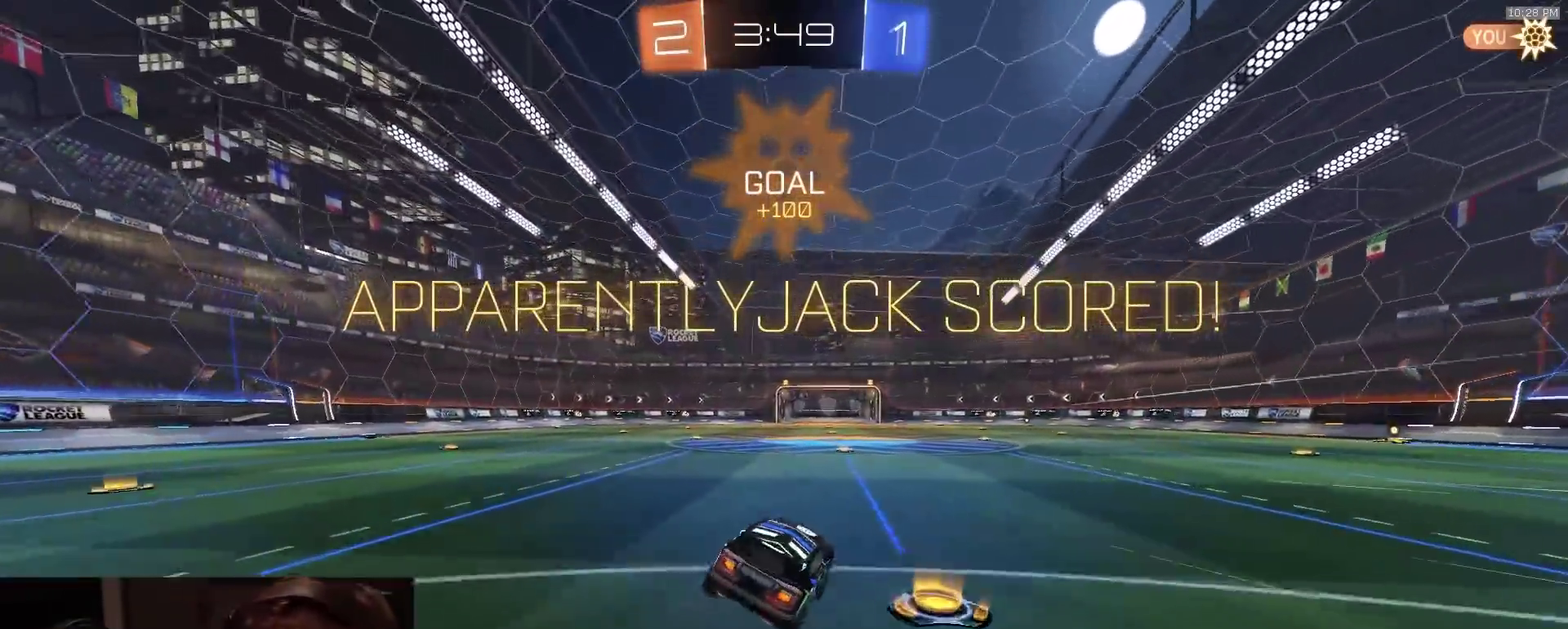
{"dt_ms": 500, "buttons": ["CROSS", "CIRCLE", "R2"], "left_stick": "down-right", "right_stick": "center"}
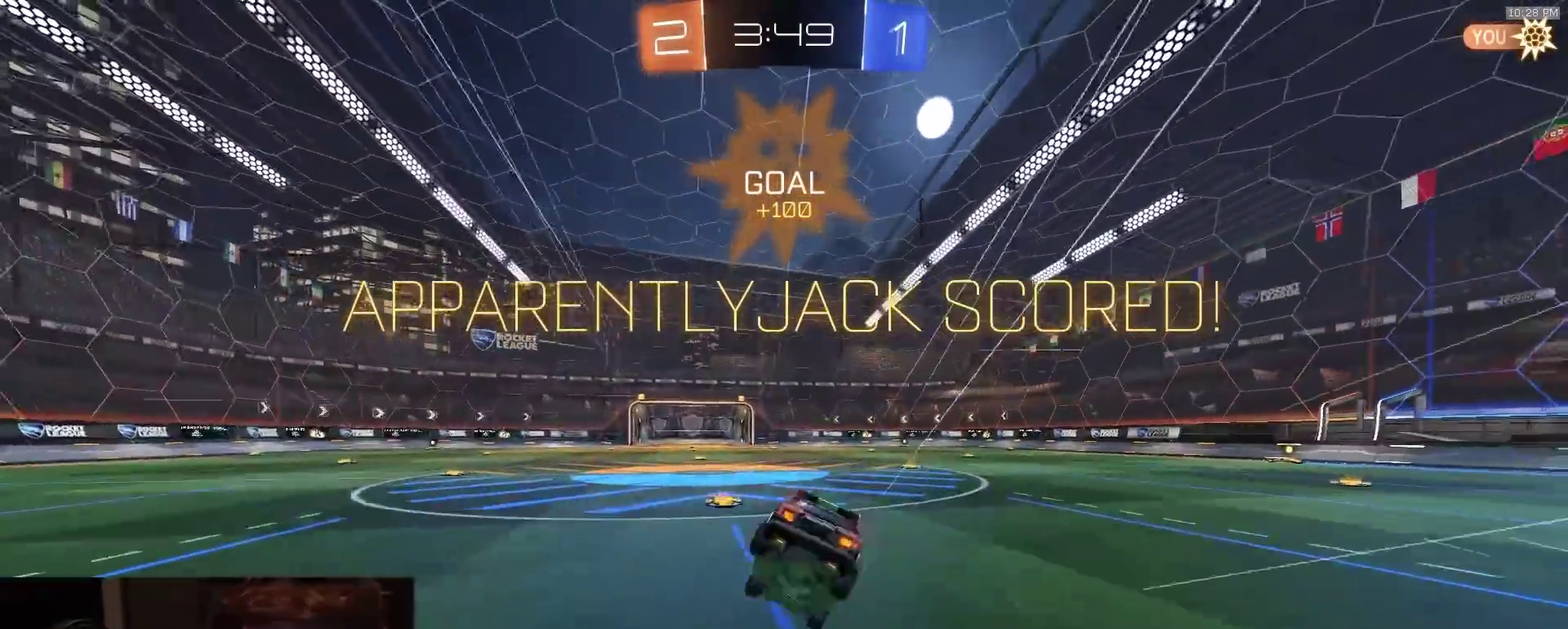
{"dt_ms": 500, "buttons": ["CIRCLE", "R2"], "left_stick": "down-right", "right_stick": "center"}
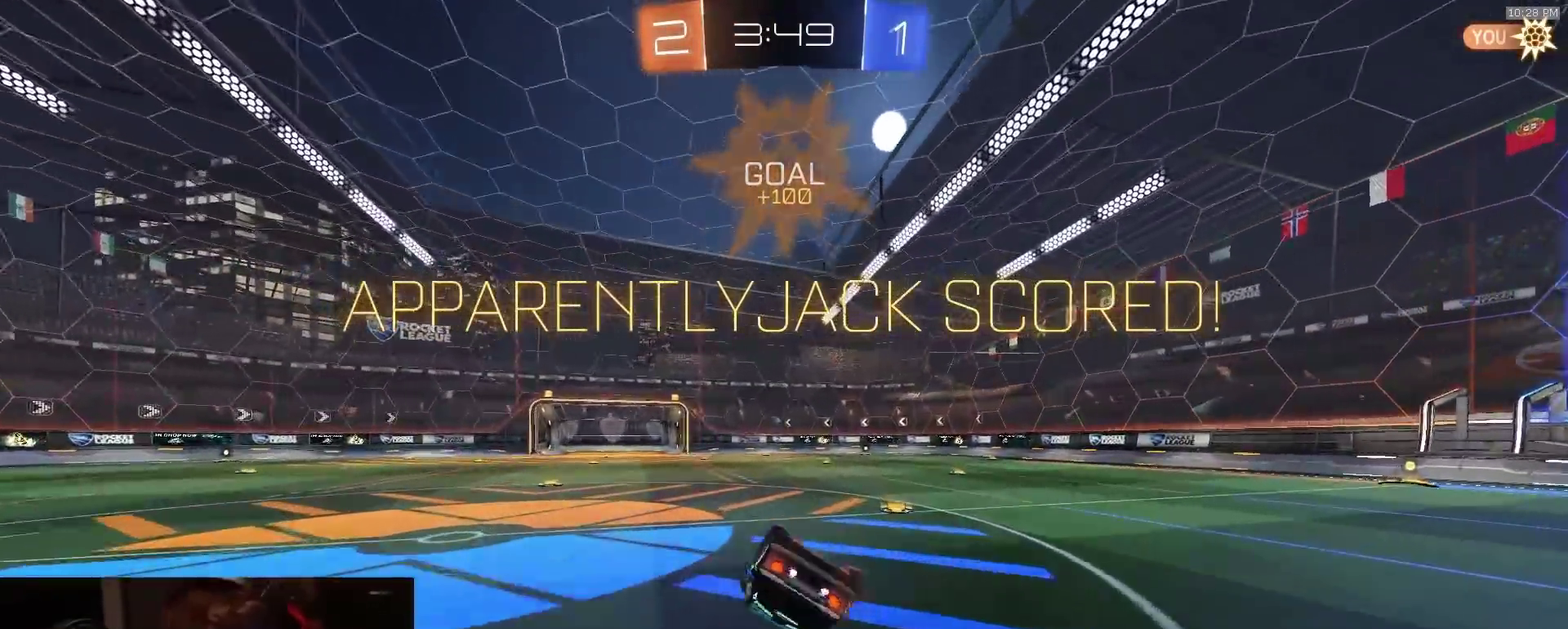
{"dt_ms": 500, "buttons": ["R2"], "left_stick": "center", "right_stick": "center", "events": [[117, "left_stick", "center"], [467, "CIRCLE", "up"]]}
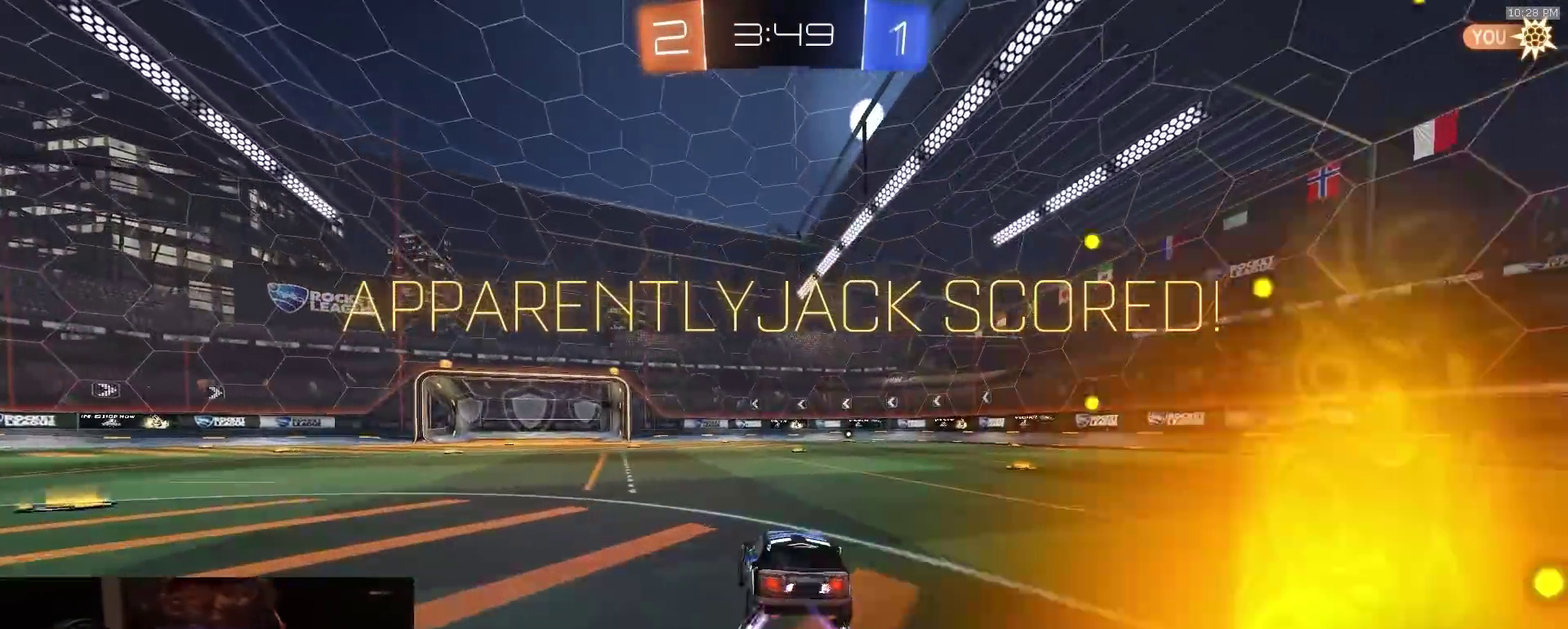
{"dt_ms": 500, "buttons": ["R2"], "left_stick": "center", "right_stick": "center", "events": []}
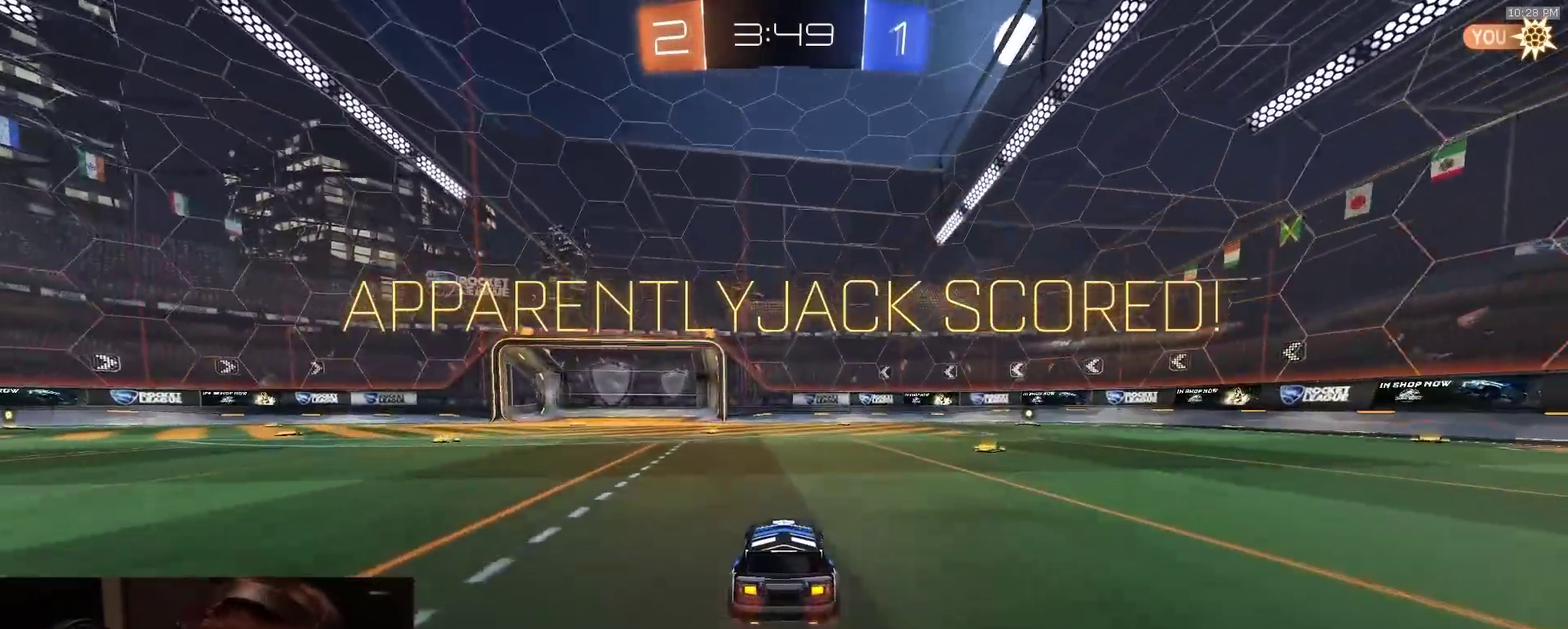
{"dt_ms": 400, "buttons": ["R2"], "left_stick": "center", "right_stick": "center", "events": []}
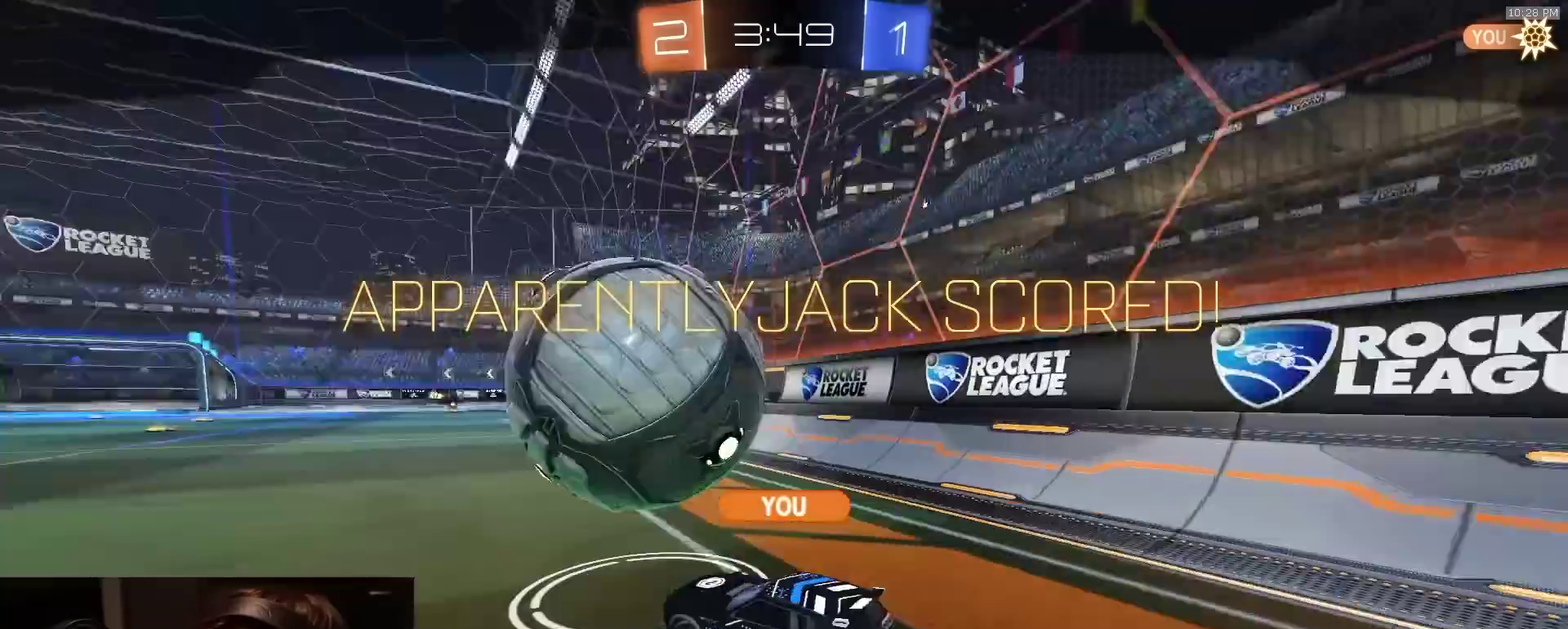
{"dt_ms": 600, "buttons": ["R2"], "left_stick": "center", "right_stick": "center", "events": [[67, "CROSS", "down"], [167, "CROSS", "up"], [217, "CROSS", "down"], [300, "CROSS", "up"], [367, "CROSS", "down"], [483, "CROSS", "up"]]}
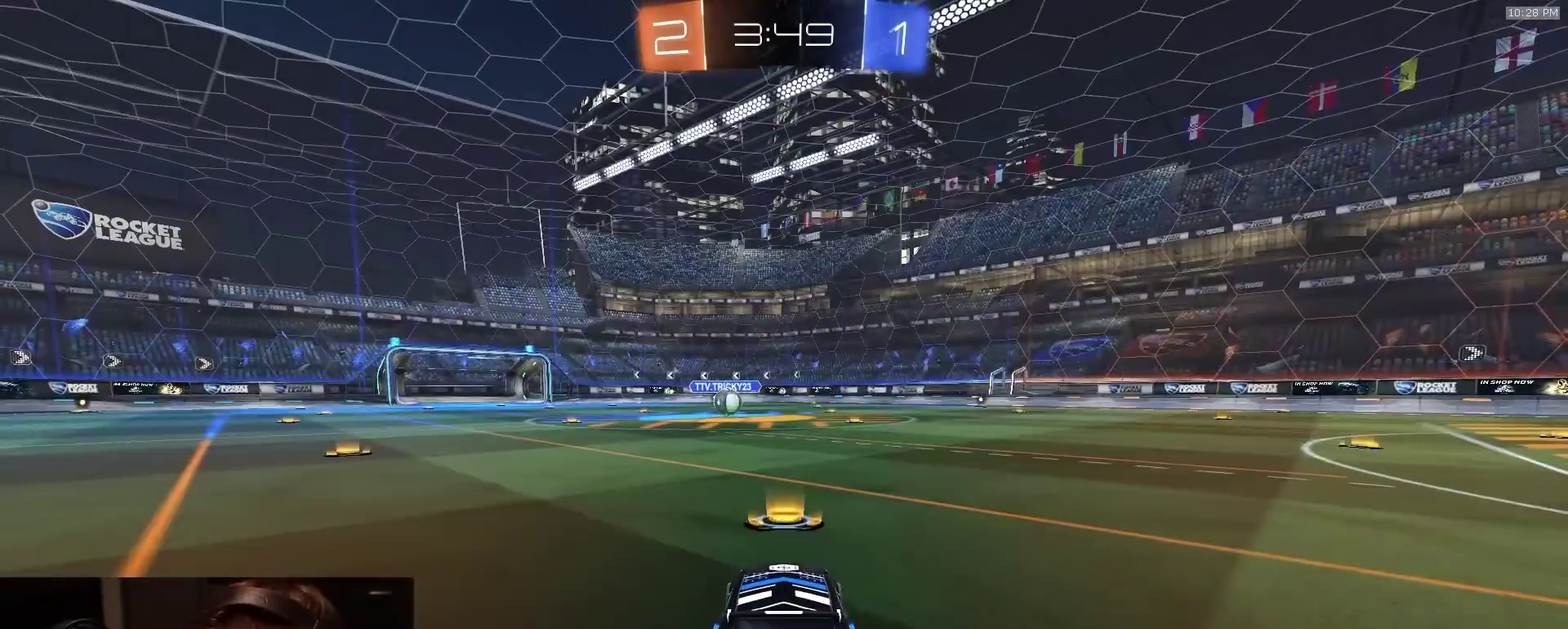
{"dt_ms": 500, "buttons": ["R2"], "left_stick": "center", "right_stick": "center", "events": []}
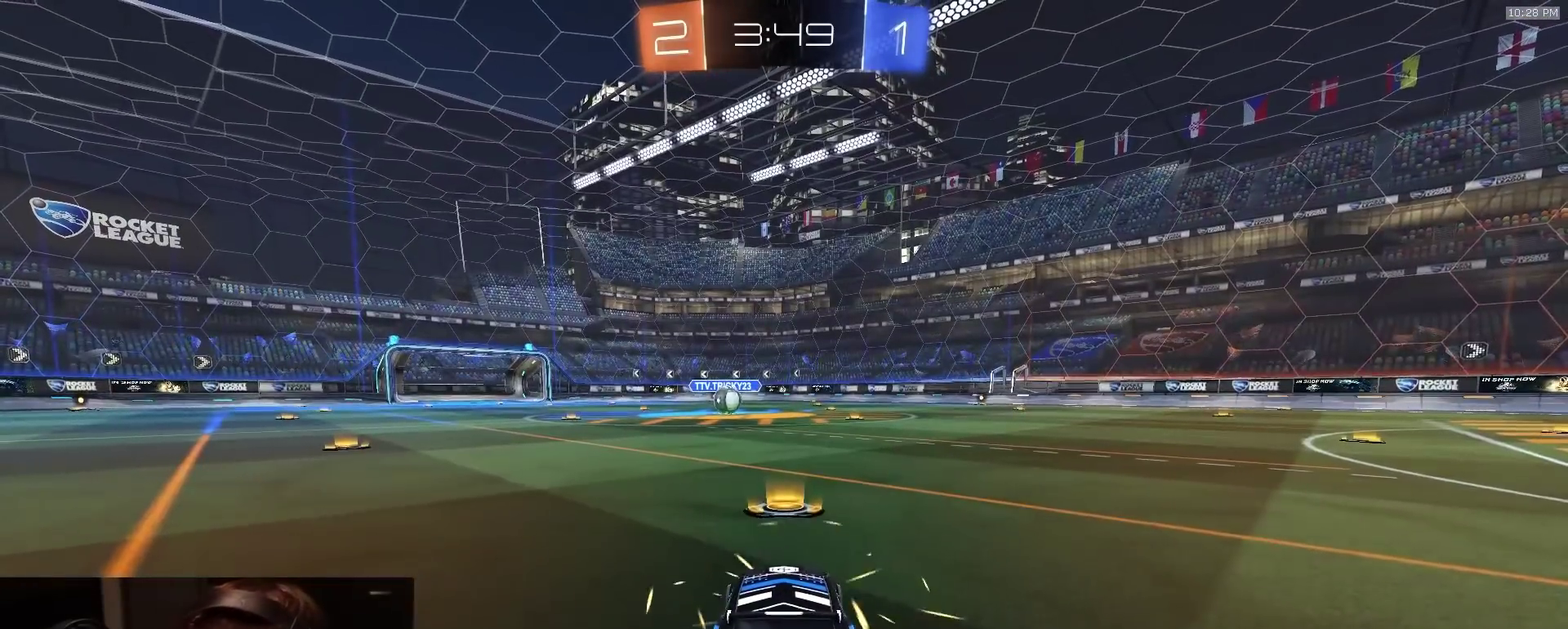
{"dt_ms": 500, "buttons": ["R2"], "left_stick": "center", "right_stick": "center", "events": [[150, "TRIANGLE", "down"], [217, "TRIANGLE", "up"]]}
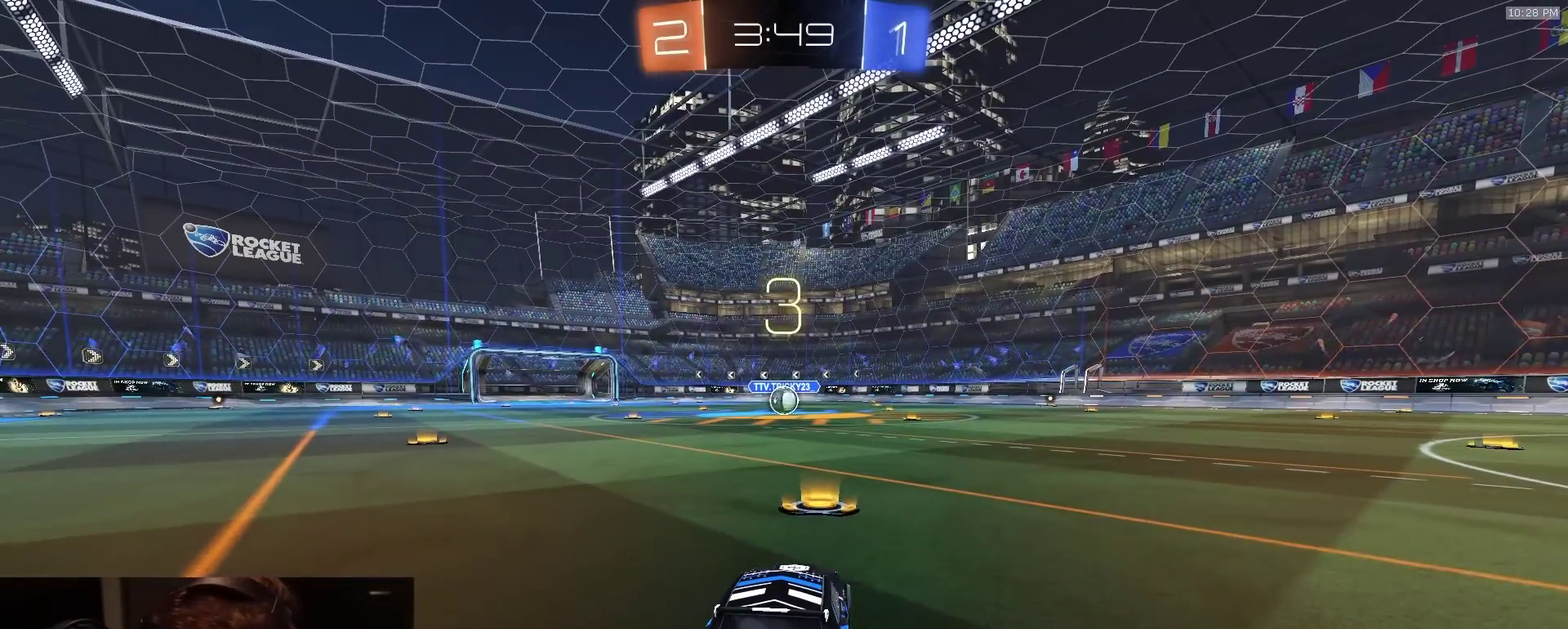
{"dt_ms": 500, "buttons": ["R2"], "left_stick": "center", "right_stick": "center", "events": []}
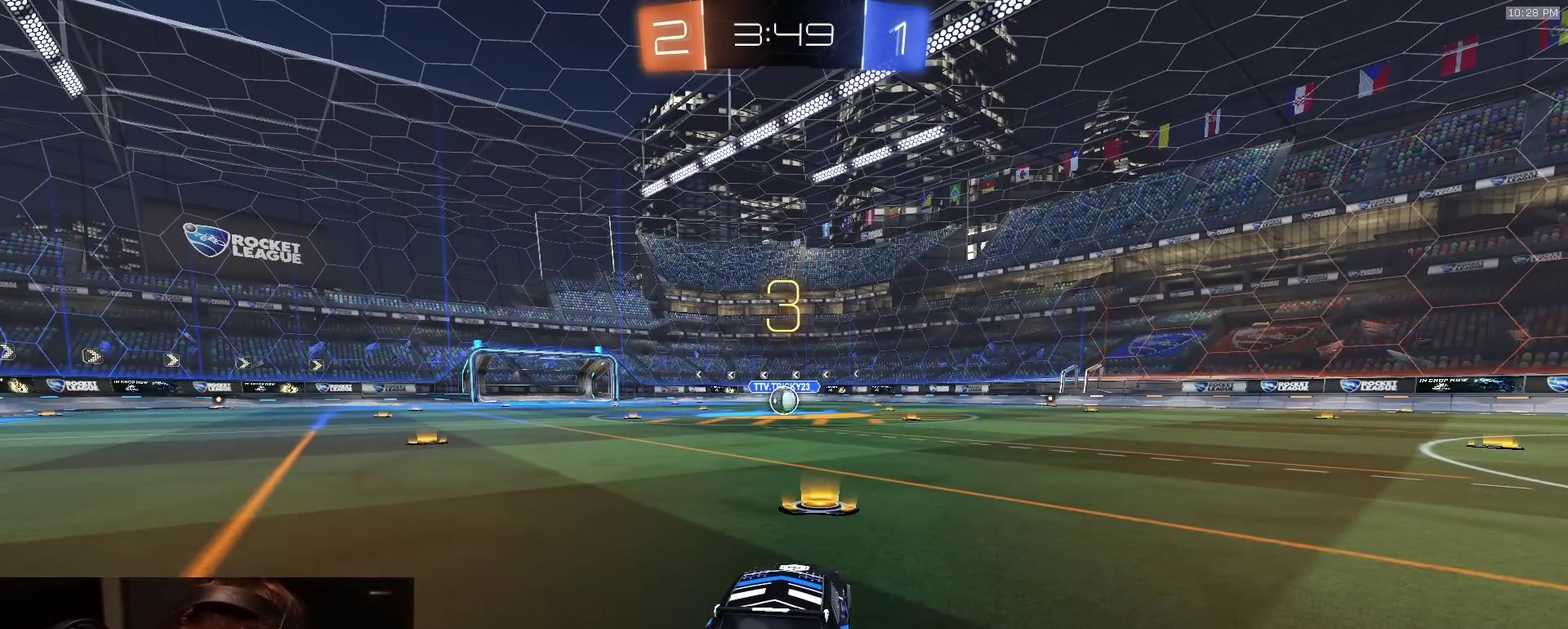
{"dt_ms": 500, "buttons": ["R2"], "left_stick": "center", "right_stick": "center", "events": []}
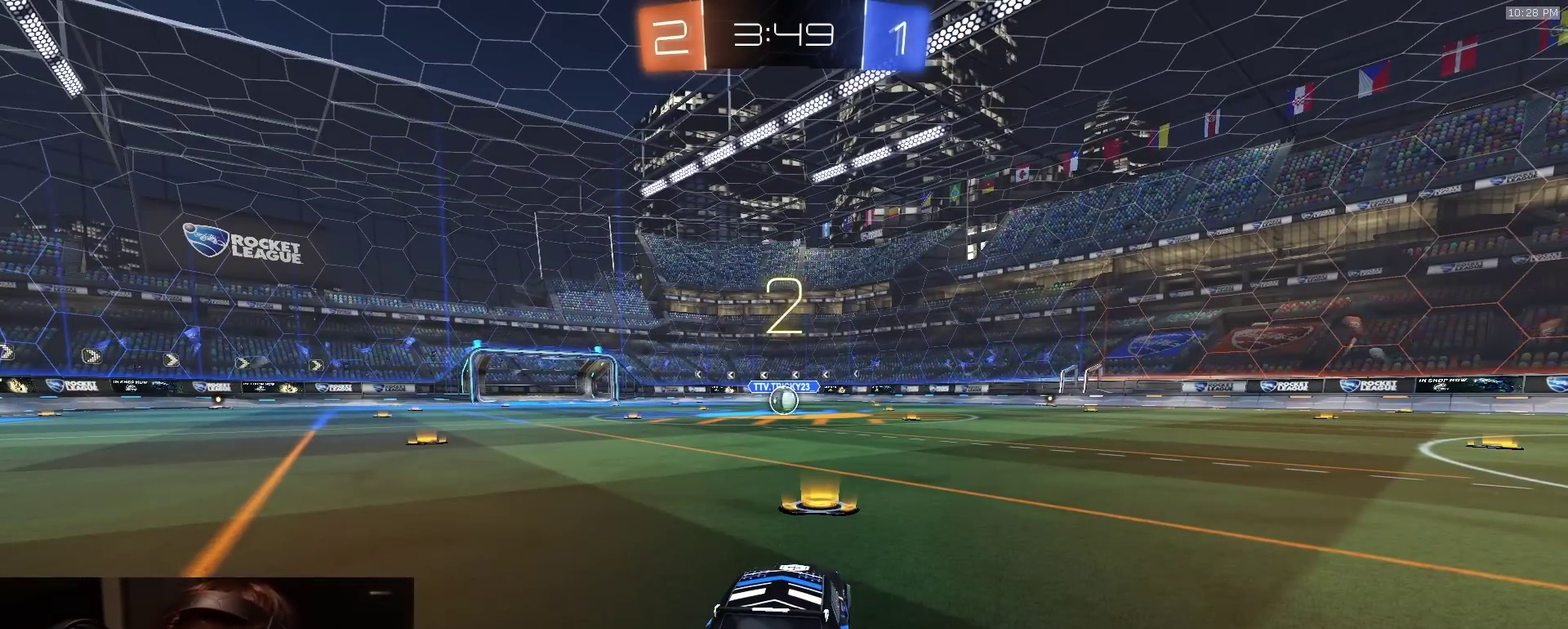
{"dt_ms": 500, "buttons": ["R2"], "left_stick": "center", "right_stick": "center", "events": [[150, "R3", "down"], [200, "R3", "up"], [267, "R3", "down"], [333, "R3", "up"], [383, "R3", "down"], [450, "R3", "up"]]}
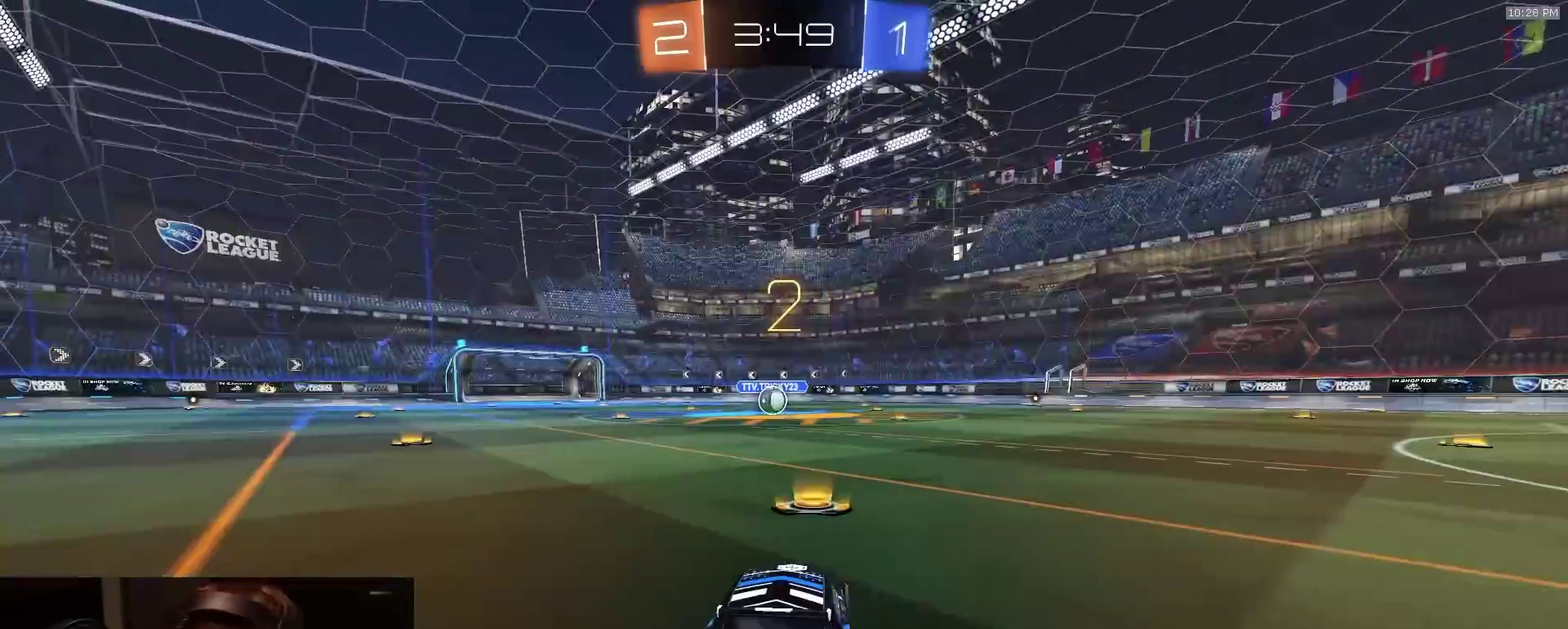
{"dt_ms": 500, "buttons": ["R2"], "left_stick": "center", "right_stick": "center", "events": []}
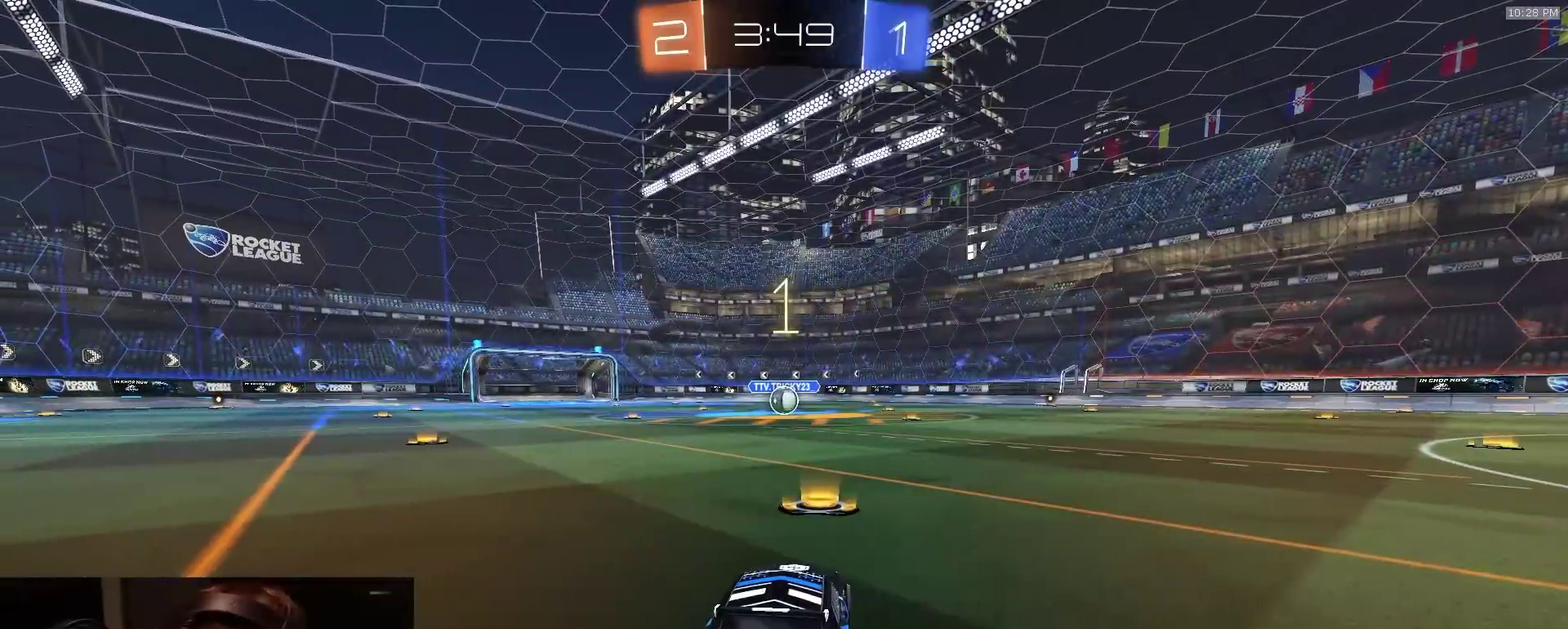
{"dt_ms": 500, "buttons": ["R2"], "left_stick": "center", "right_stick": "center", "events": []}
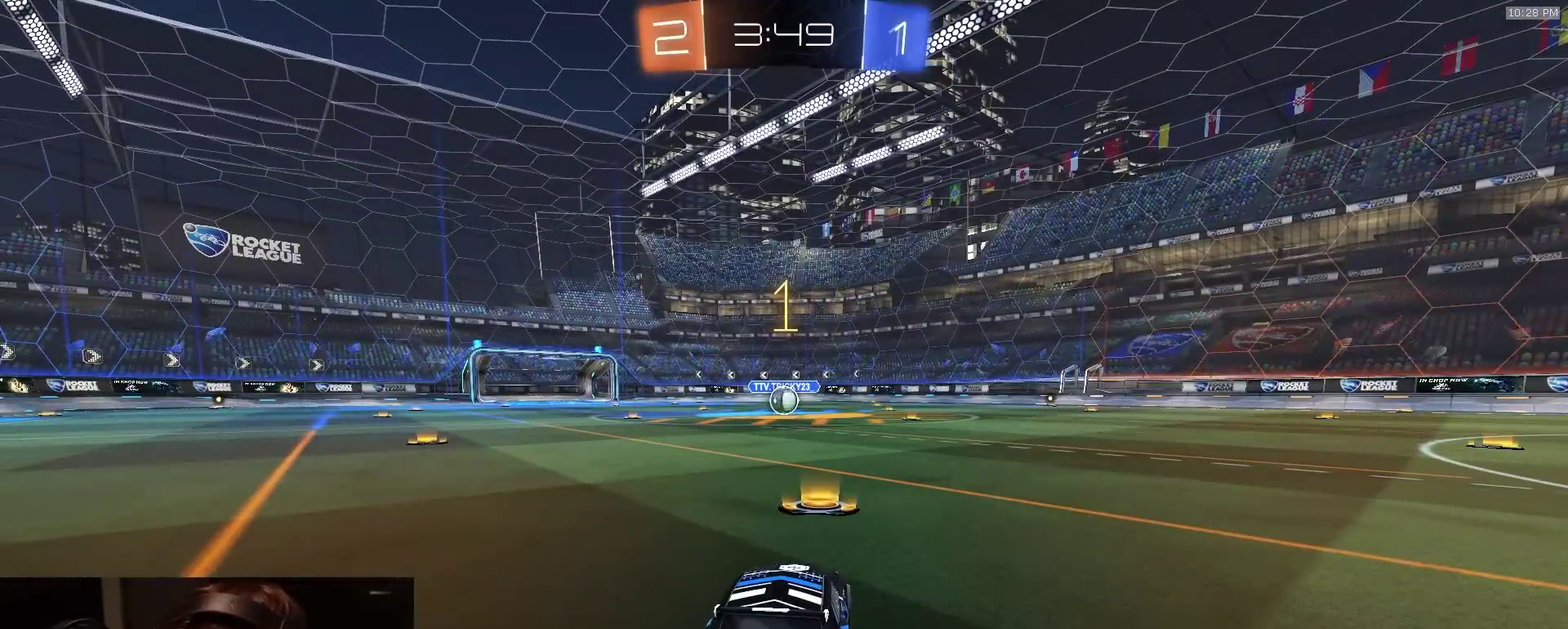
{"dt_ms": 300, "buttons": ["R2"], "left_stick": "center", "right_stick": "center", "events": []}
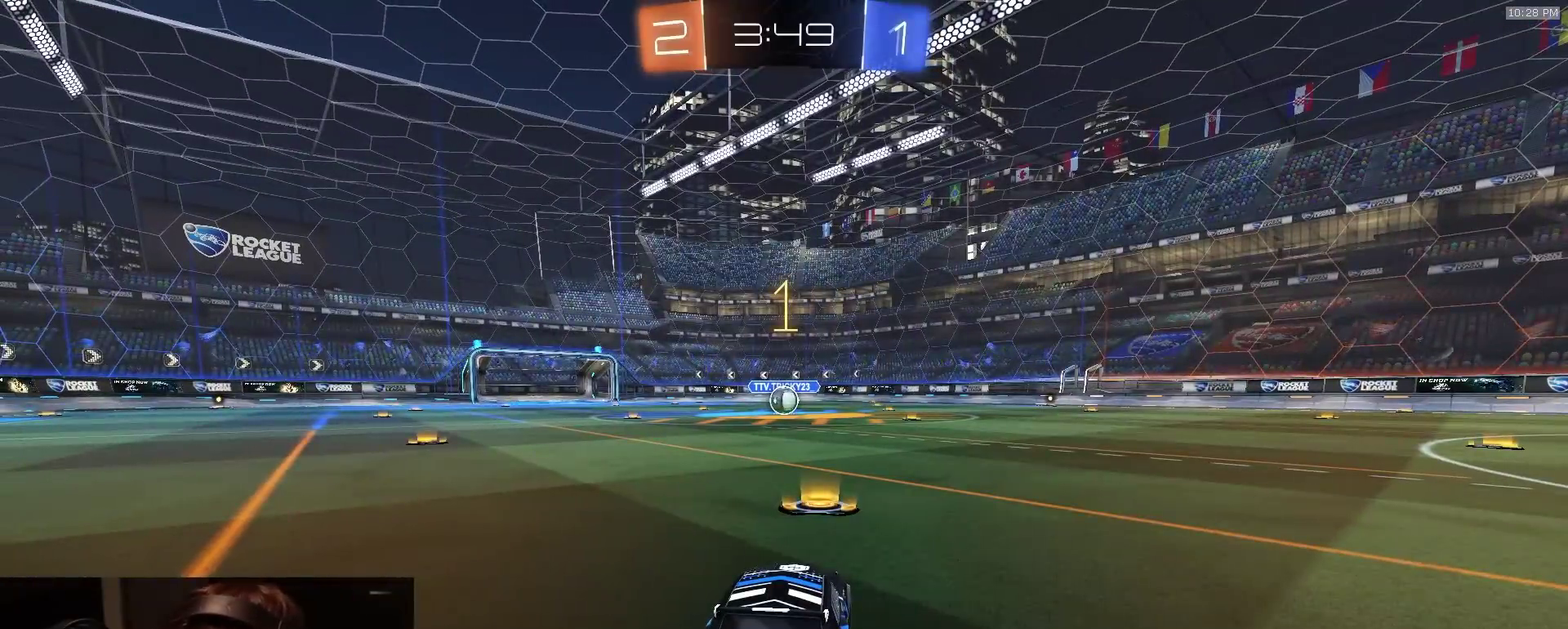
{"dt_ms": 900, "buttons": ["R2"], "left_stick": "down-left", "right_stick": "center", "events": [[350, "left_stick", "right"], [367, "CROSS", "down"], [417, "left_stick", "up-left"], [467, "left_stick", "center"], [600, "left_stick", "down"], [683, "CROSS", "up"], [833, "left_stick", "down-left"]]}
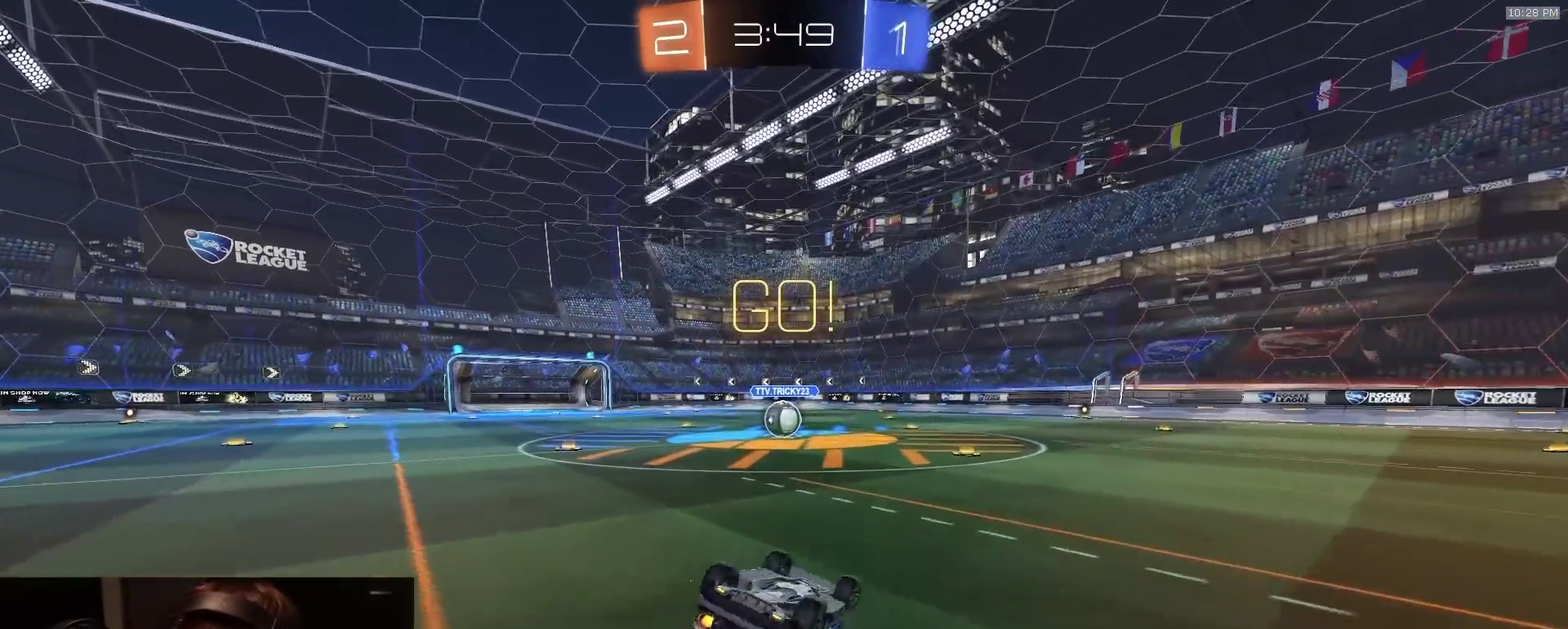
{"dt_ms": 300, "buttons": ["R2"], "left_stick": "down-left", "right_stick": "center", "events": [[17, "left_stick", "up-right"], [133, "left_stick", "down-left"]]}
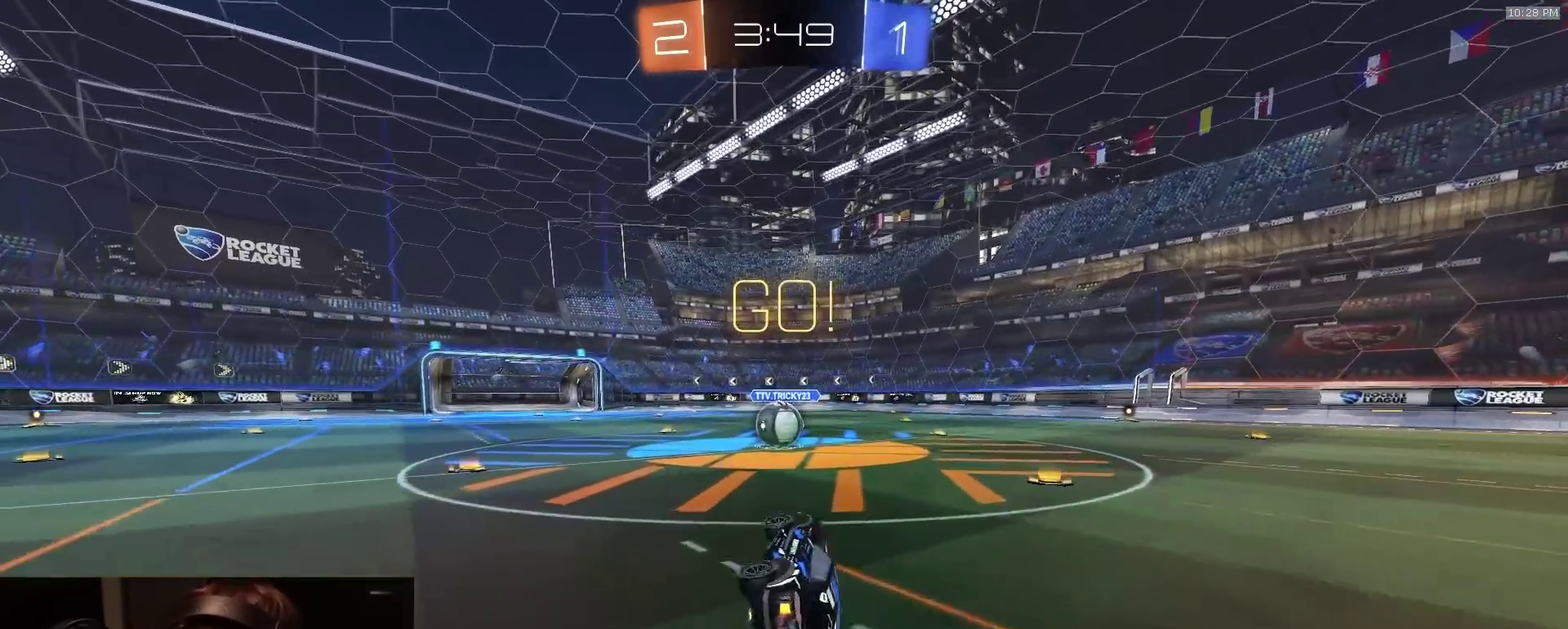
{"dt_ms": 500, "buttons": ["CROSS", "R2"], "left_stick": "center", "right_stick": "center", "events": [[33, "left_stick", "center"], [117, "left_stick", "down-left"], [167, "left_stick", "center"], [267, "left_stick", "left"], [400, "left_stick", "center"], [450, "CROSS", "down"]]}
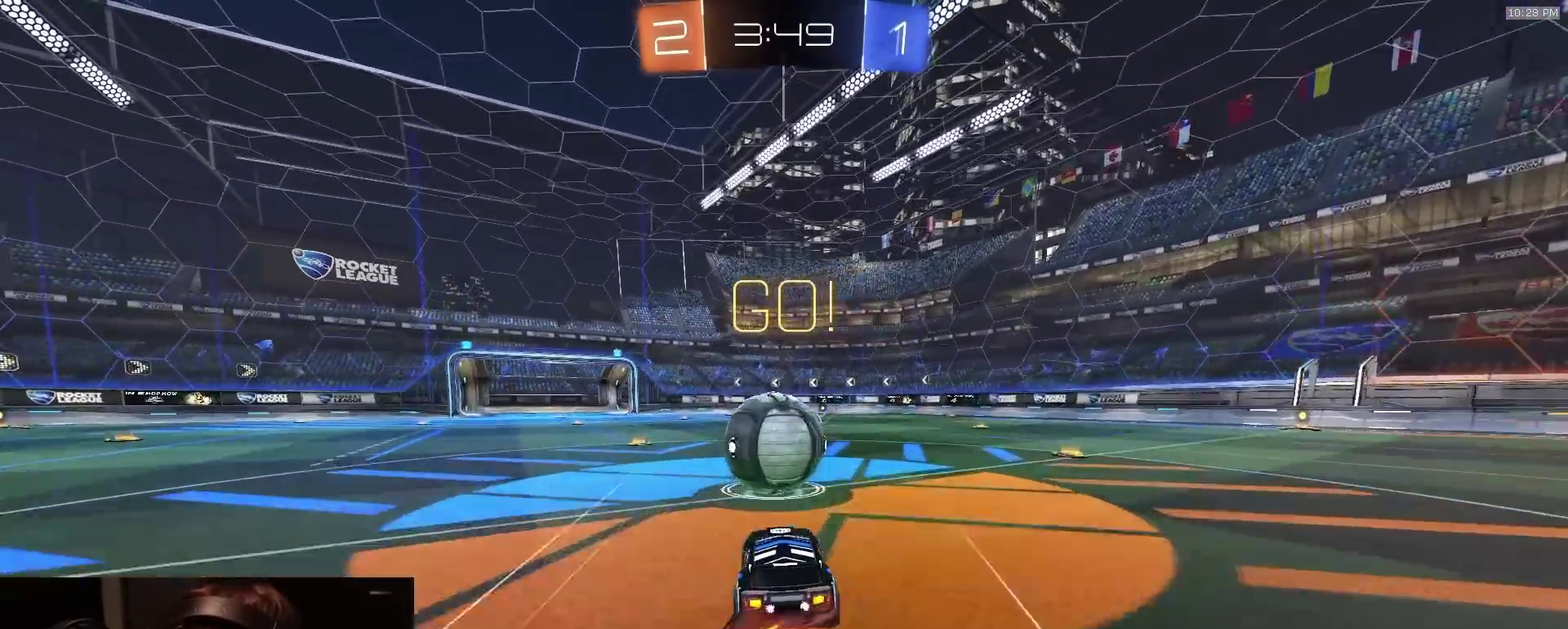
{"dt_ms": 500, "buttons": ["CIRCLE", "R2", "L3"], "left_stick": "down", "right_stick": "center", "events": [[33, "CROSS", "up"], [50, "left_stick", "up-right"], [183, "CROSS", "down"], [183, "L3", "down"], [233, "left_stick", "down-right"], [283, "left_stick", "down"], [400, "CIRCLE", "down"], [417, "CROSS", "up"]]}
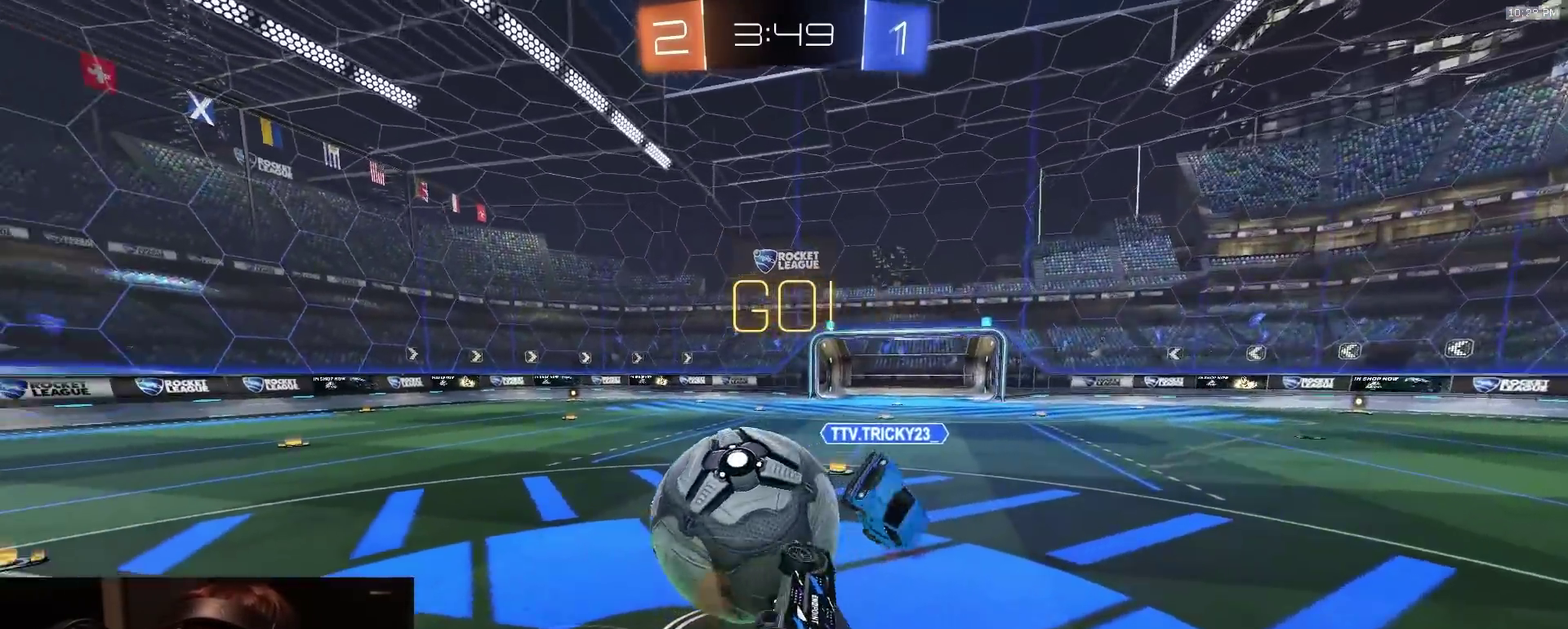
{"dt_ms": 400, "buttons": [], "left_stick": "up-right", "right_stick": "center", "events": [[50, "L3", "up"], [167, "R2", "up"], [283, "left_stick", "up-right"], [317, "CIRCLE", "up"]]}
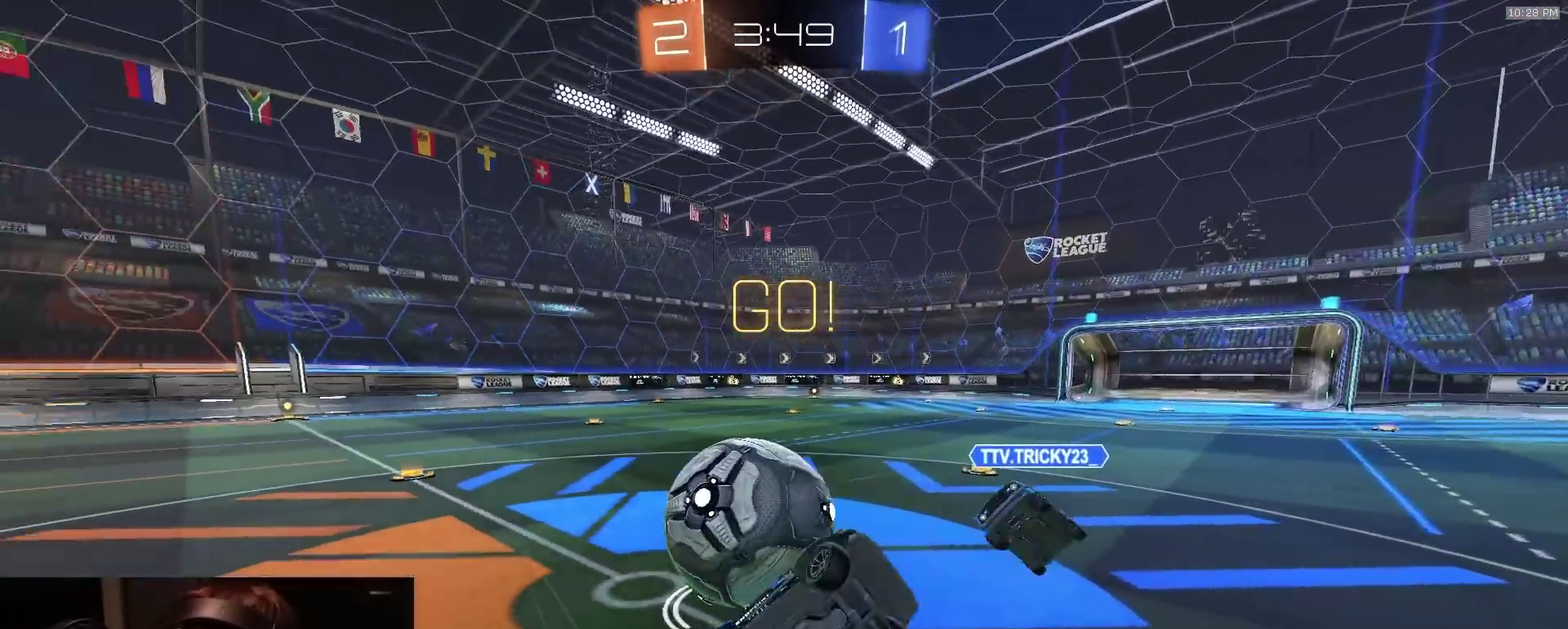
{"dt_ms": 800, "buttons": ["R2"], "left_stick": "right", "right_stick": "center", "events": [[50, "R2", "down"], [117, "left_stick", "down-left"], [367, "left_stick", "up-right"], [483, "left_stick", "right"]]}